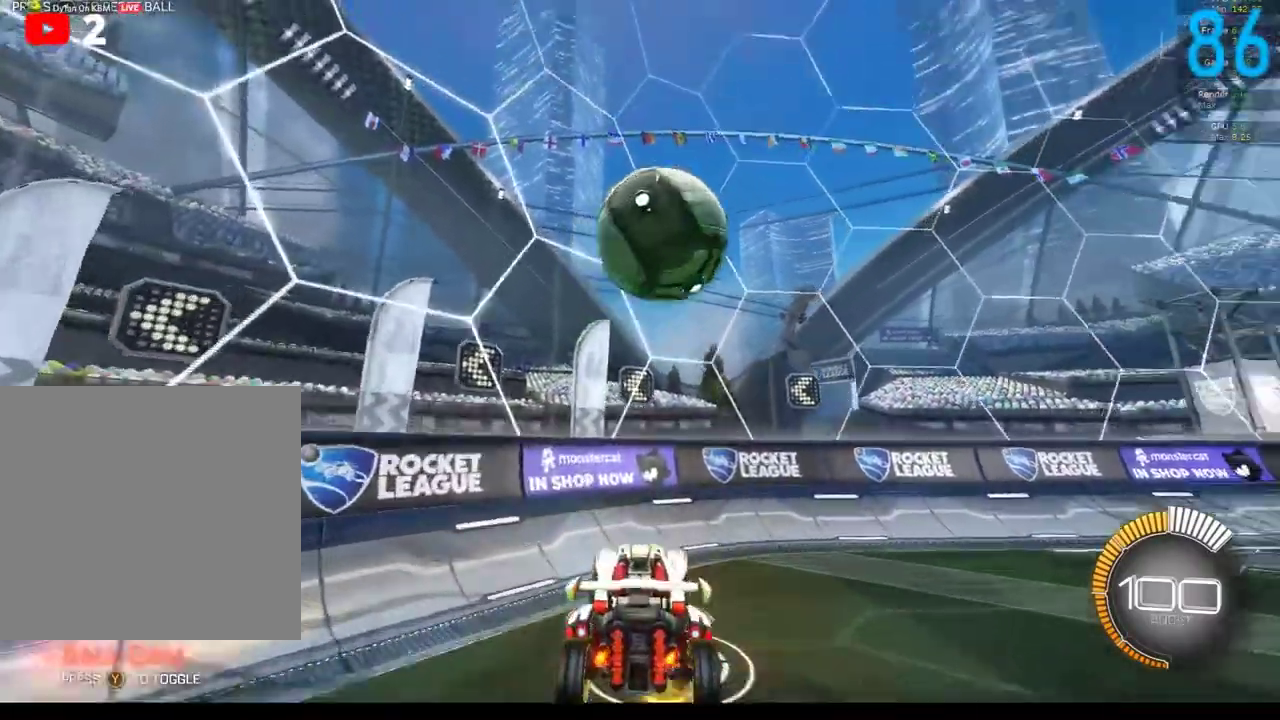
Gameplay with a controller (Xbox layout); each line is a JSON object with the inputs held at the frame after it. "events" lists button and stick changes between this image and that frame as [ms after this image, input, new state], when the widget could be followed in between. Not read: L1 R1.
{"buttons": ["B", "R2"], "left_stick": "center", "right_stick": "center", "events": [[67, "R2", "down"], [67, "left_stick", "center"], [83, "A", "up"], [167, "SELECT", "down"], [300, "SELECT", "up"], [333, "B", "down"]]}
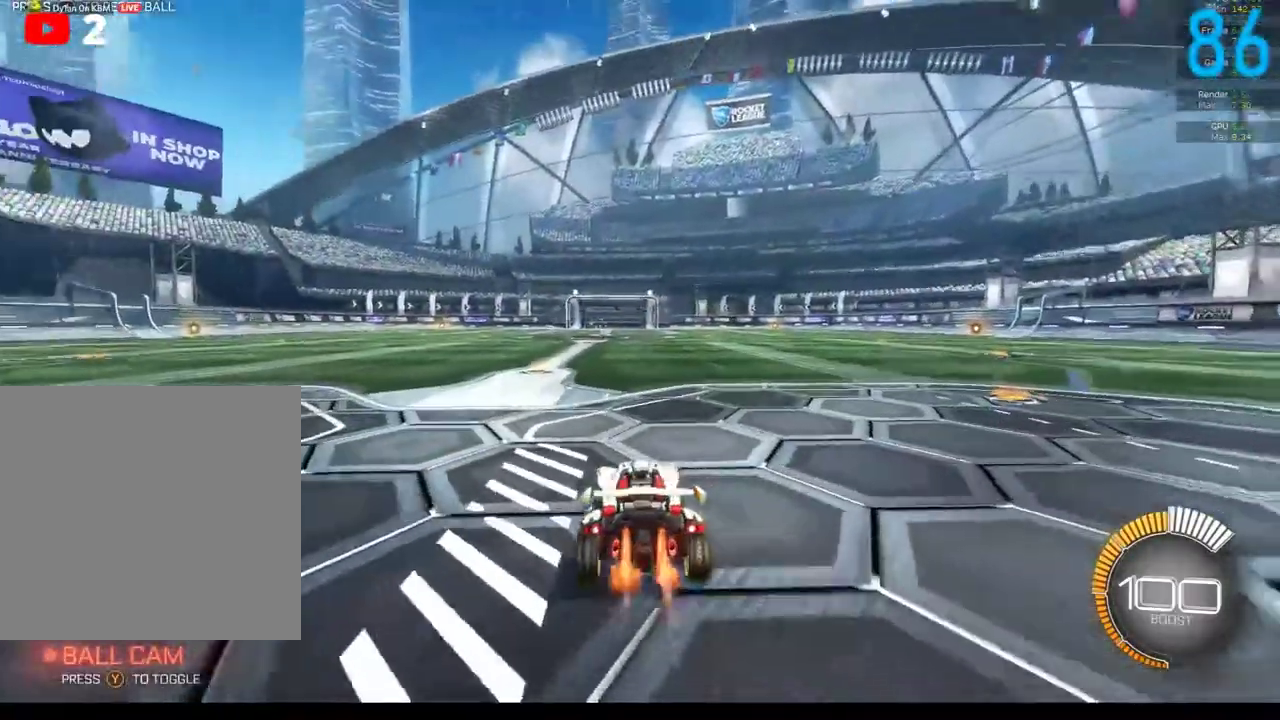
{"buttons": [], "left_stick": "center", "right_stick": "center", "events": [[283, "B", "up"], [300, "R2", "up"]]}
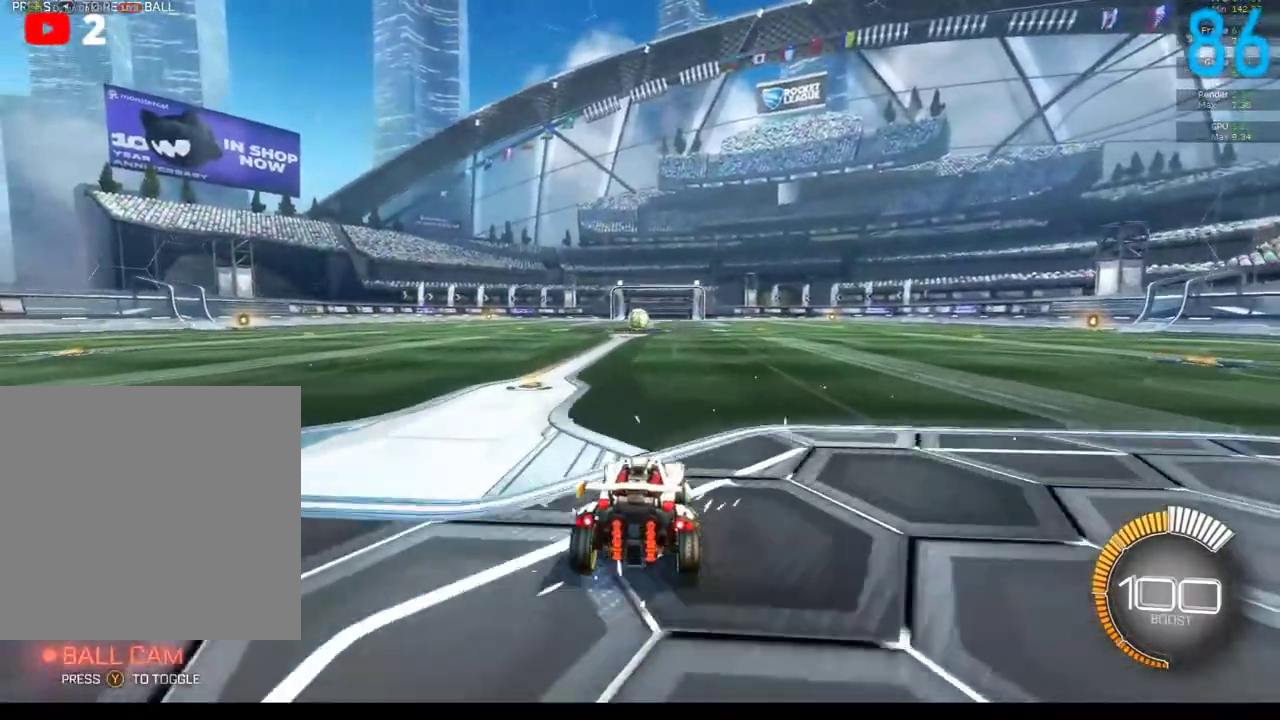
{"buttons": [], "left_stick": "up-right", "right_stick": "center", "events": [[133, "A", "down"], [217, "left_stick", "up"], [350, "A", "up"], [417, "left_stick", "up-right"]]}
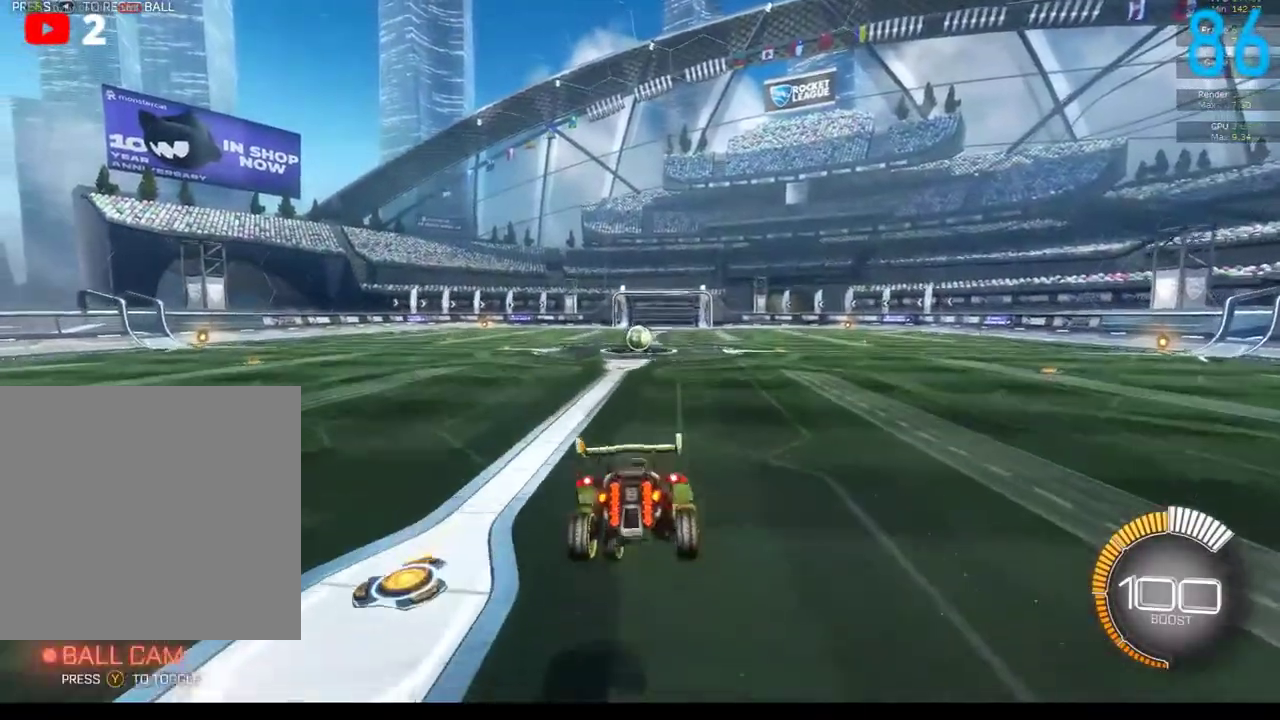
{"buttons": [], "left_stick": "right", "right_stick": "center", "events": [[50, "left_stick", "right"]]}
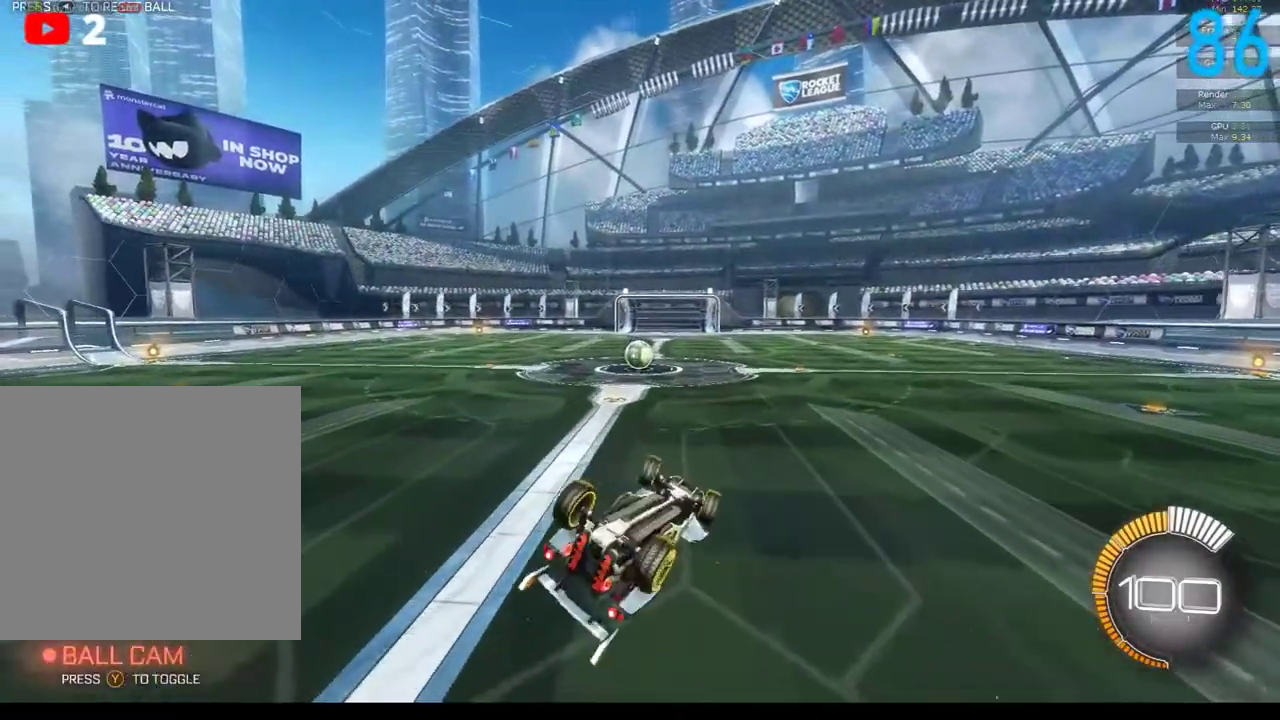
{"buttons": [], "left_stick": "down-right", "right_stick": "center"}
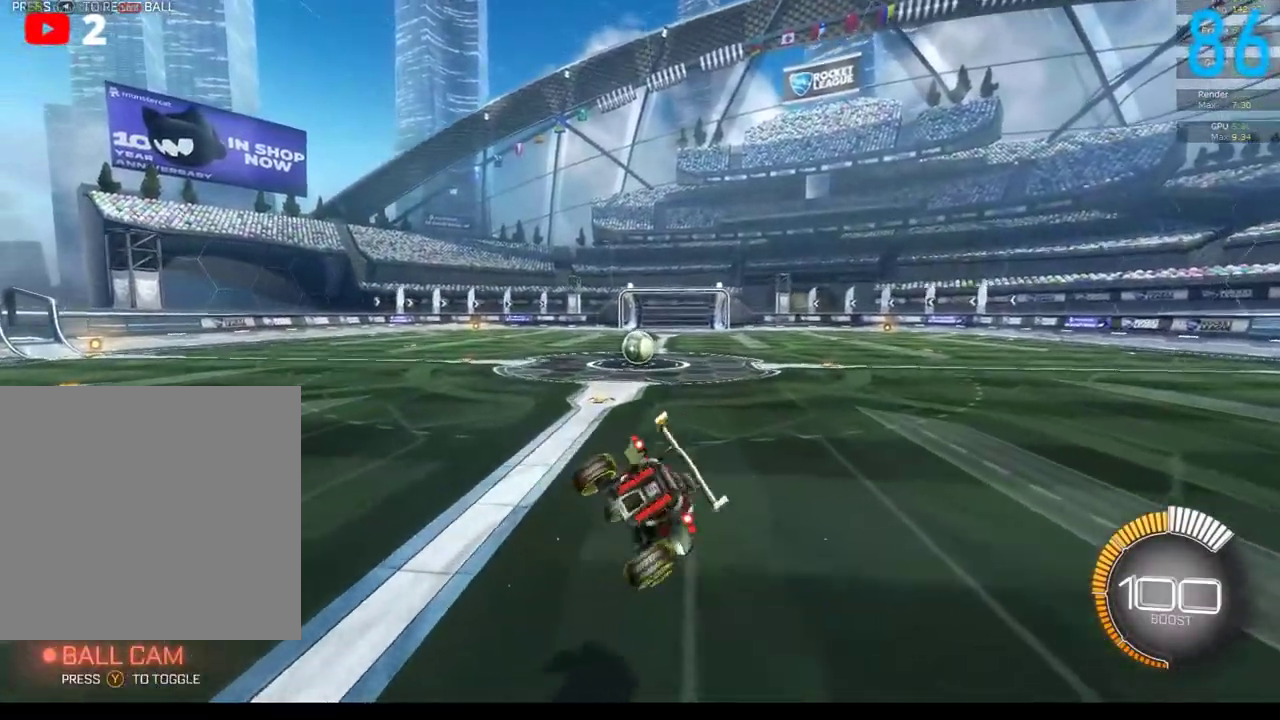
{"buttons": ["SELECT"], "left_stick": "center", "right_stick": "center"}
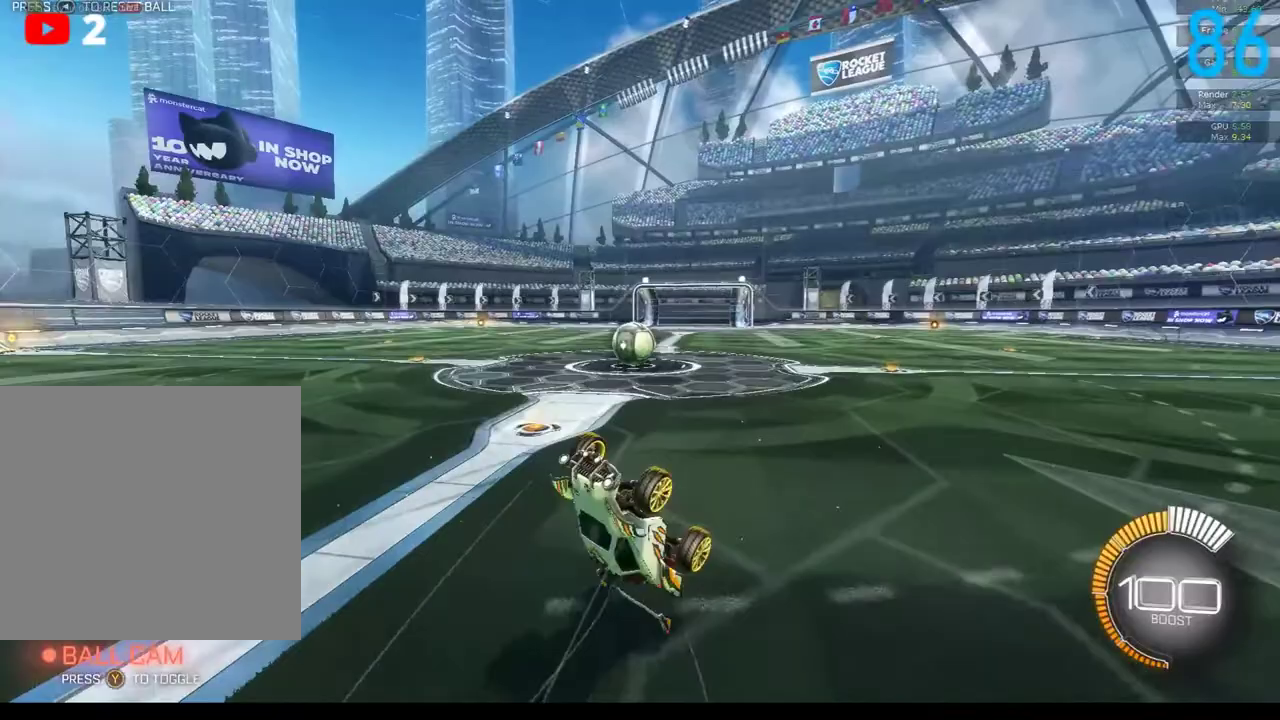
{"buttons": [], "left_stick": "center", "right_stick": "center", "events": [[100, "SELECT", "up"]]}
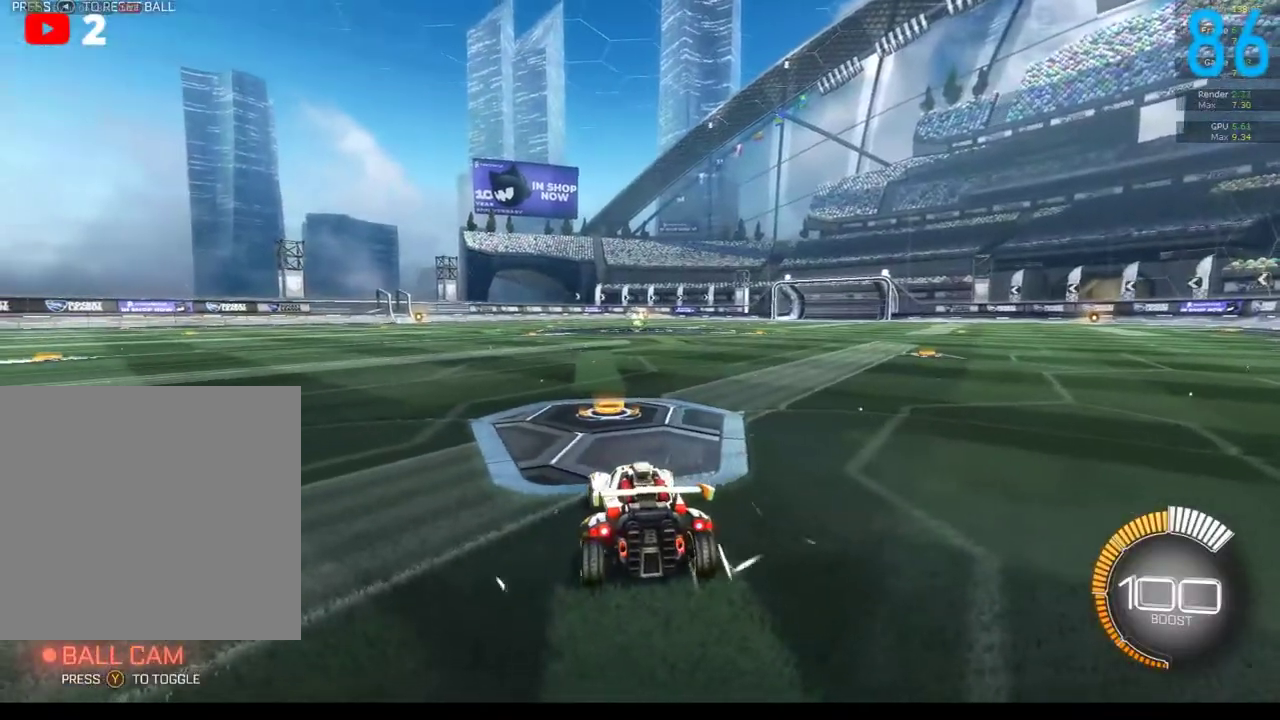
{"buttons": [], "left_stick": "up", "right_stick": "center", "events": [[167, "A", "down"], [167, "left_stick", "up"], [467, "A", "up"]]}
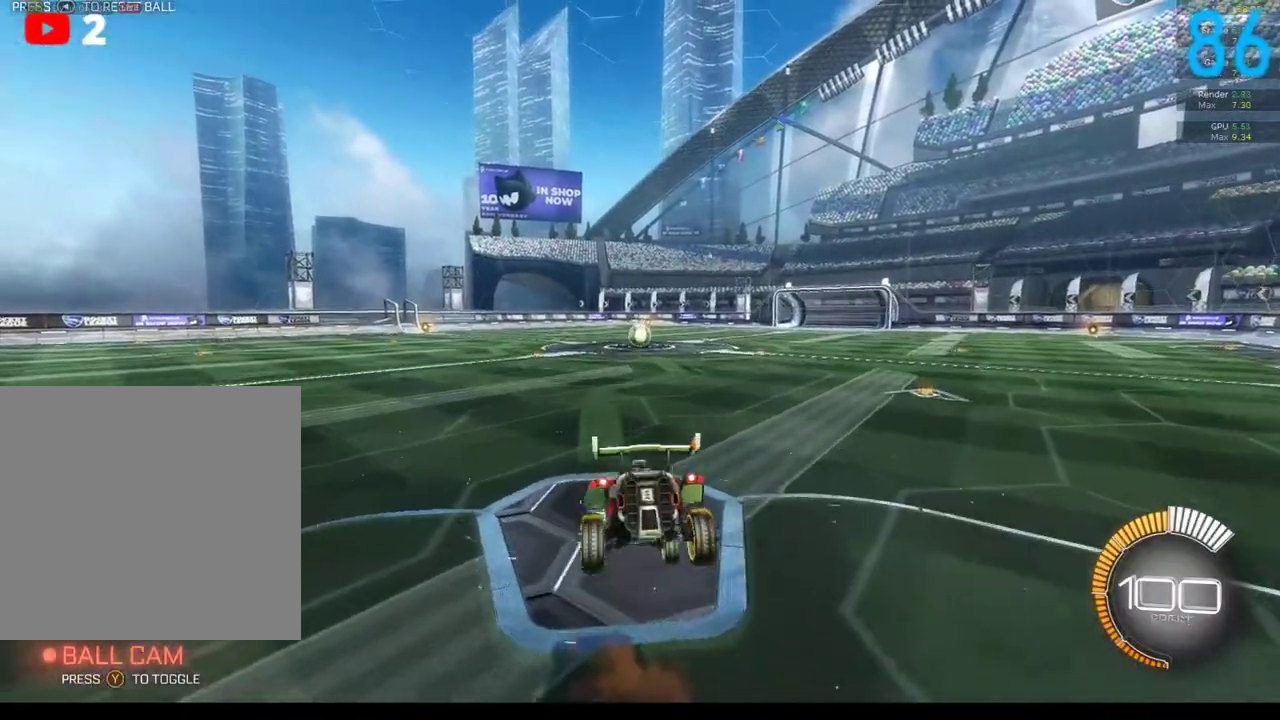
{"buttons": [], "left_stick": "left", "right_stick": "center", "events": [[50, "left_stick", "up-left"], [150, "left_stick", "left"]]}
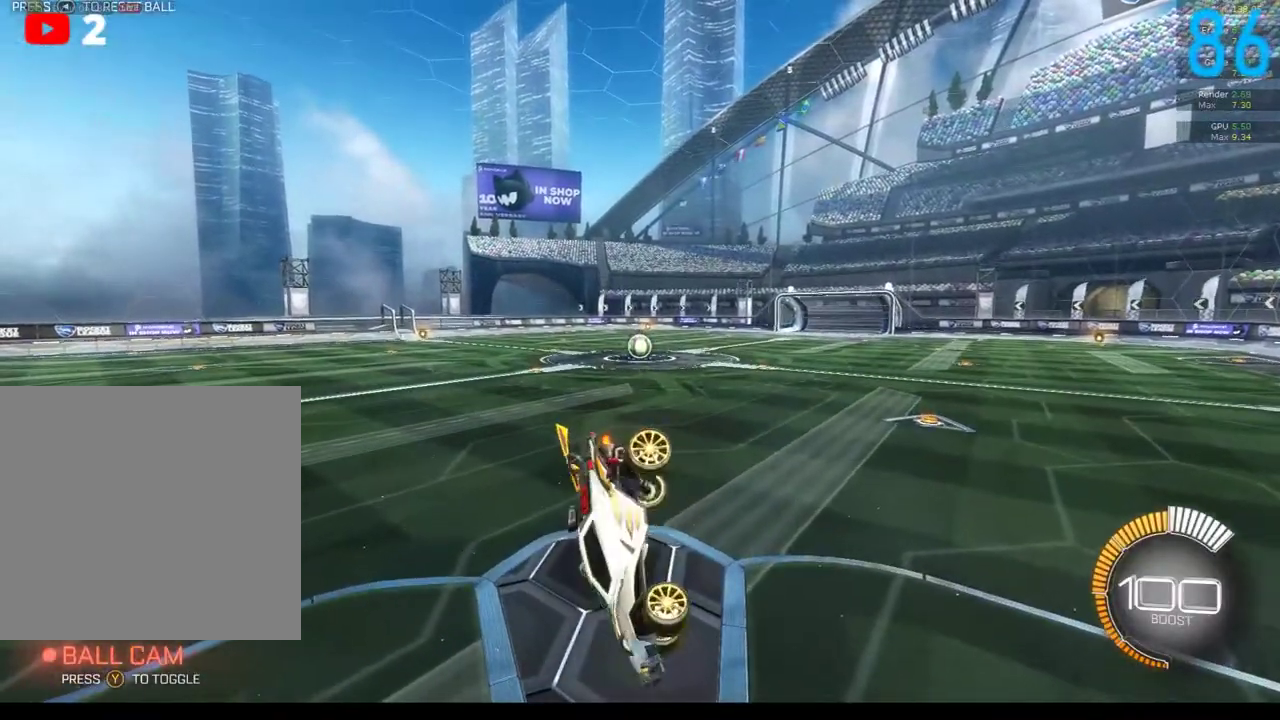
{"buttons": ["A"], "left_stick": "down-left", "right_stick": "center", "events": [[267, "left_stick", "down-left"], [467, "A", "down"]]}
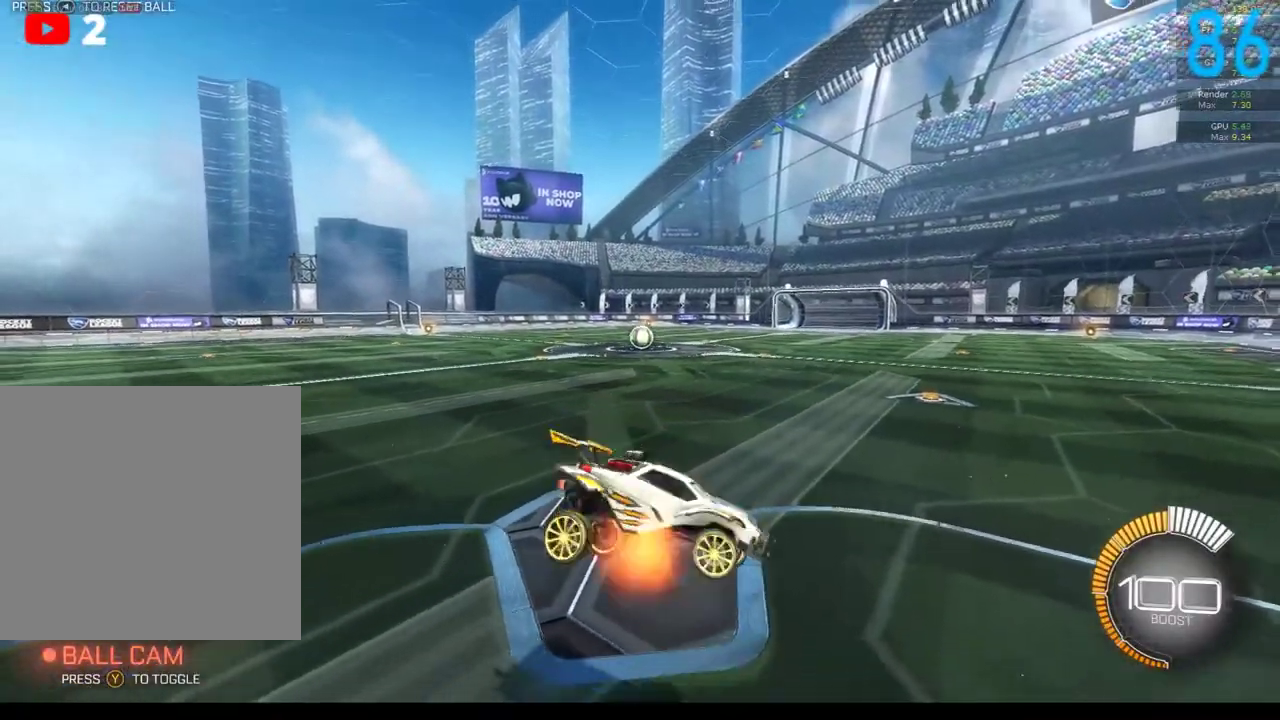
{"buttons": [], "left_stick": "center", "right_stick": "center", "events": [[83, "A", "up"], [217, "left_stick", "center"], [383, "SELECT", "down"], [483, "SELECT", "up"]]}
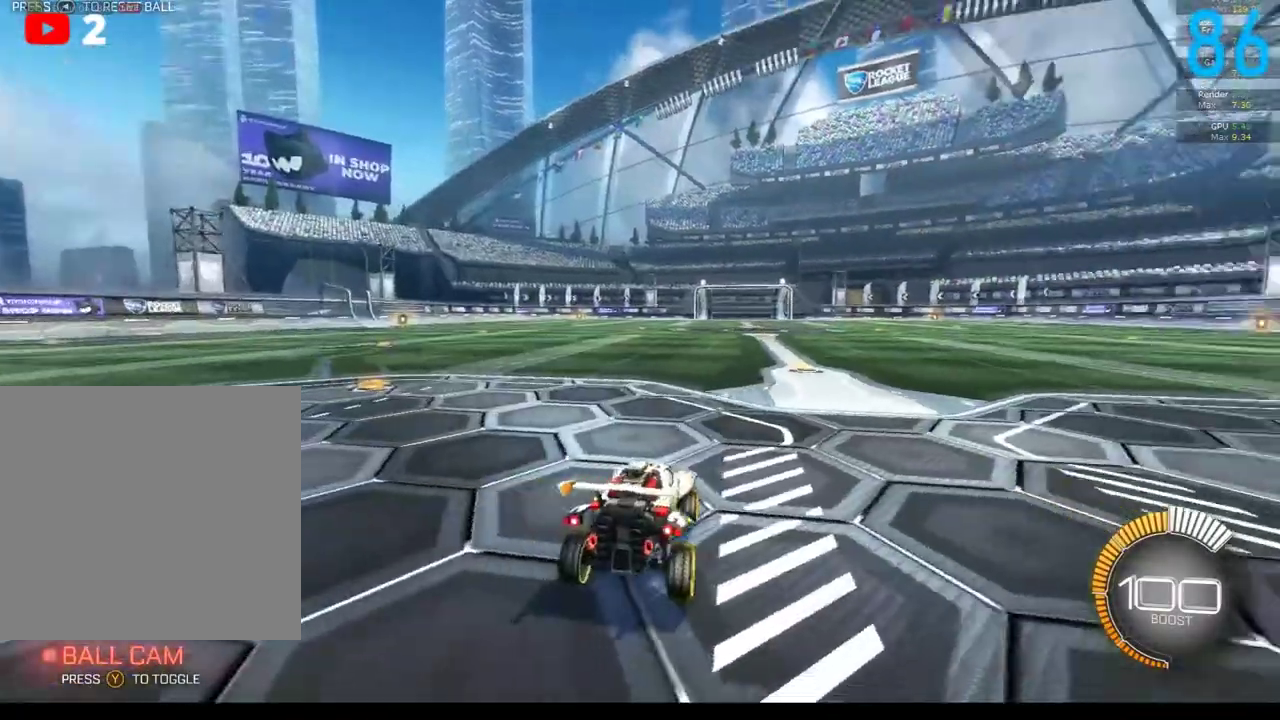
{"buttons": [], "left_stick": "up-right", "right_stick": "center", "events": [[267, "A", "down"], [333, "left_stick", "right"], [467, "left_stick", "up-right"], [483, "A", "up"]]}
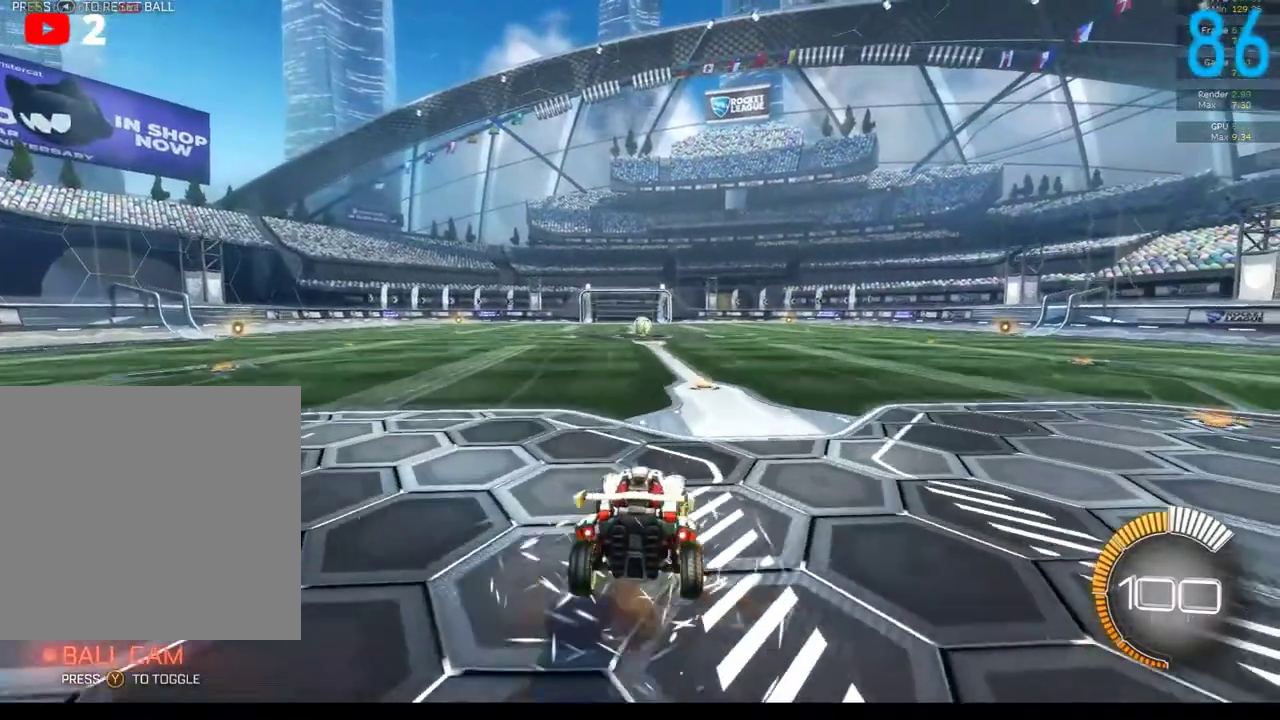
{"buttons": [], "left_stick": "right", "right_stick": "center", "events": [[250, "left_stick", "right"]]}
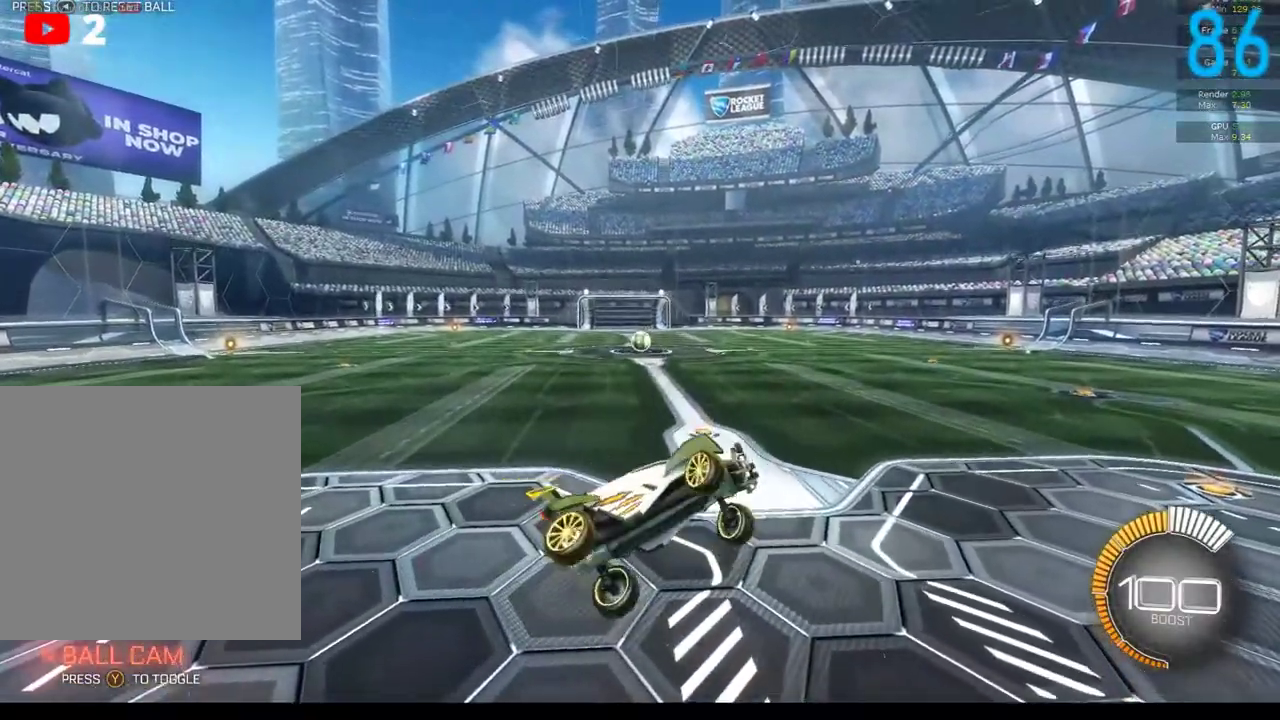
{"buttons": [], "left_stick": "down-right", "right_stick": "center", "events": [[183, "left_stick", "down-right"]]}
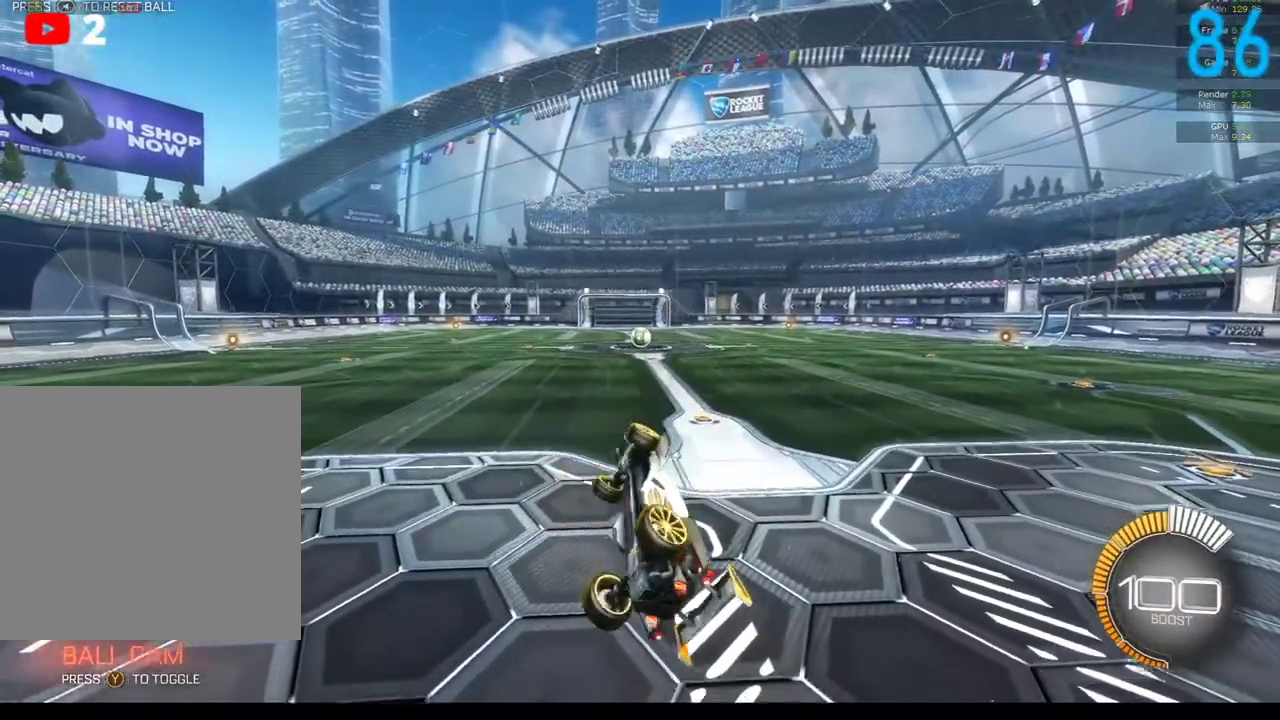
{"buttons": ["SELECT"], "left_stick": "center", "right_stick": "center", "events": [[117, "A", "down"], [117, "left_stick", "up"], [233, "A", "up"], [383, "left_stick", "center"], [500, "SELECT", "down"]]}
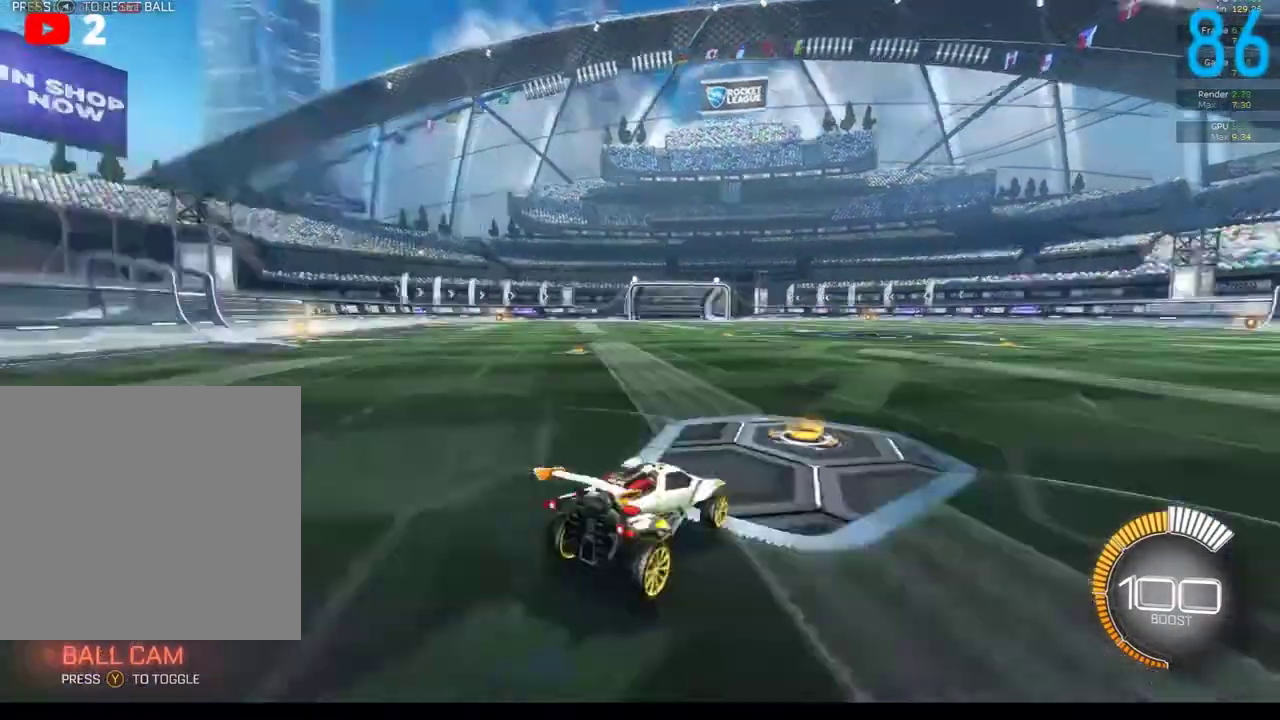
{"buttons": ["A"], "left_stick": "down-right", "right_stick": "center", "events": [[83, "SELECT", "up"], [383, "A", "down"], [417, "left_stick", "down"], [467, "left_stick", "down-right"]]}
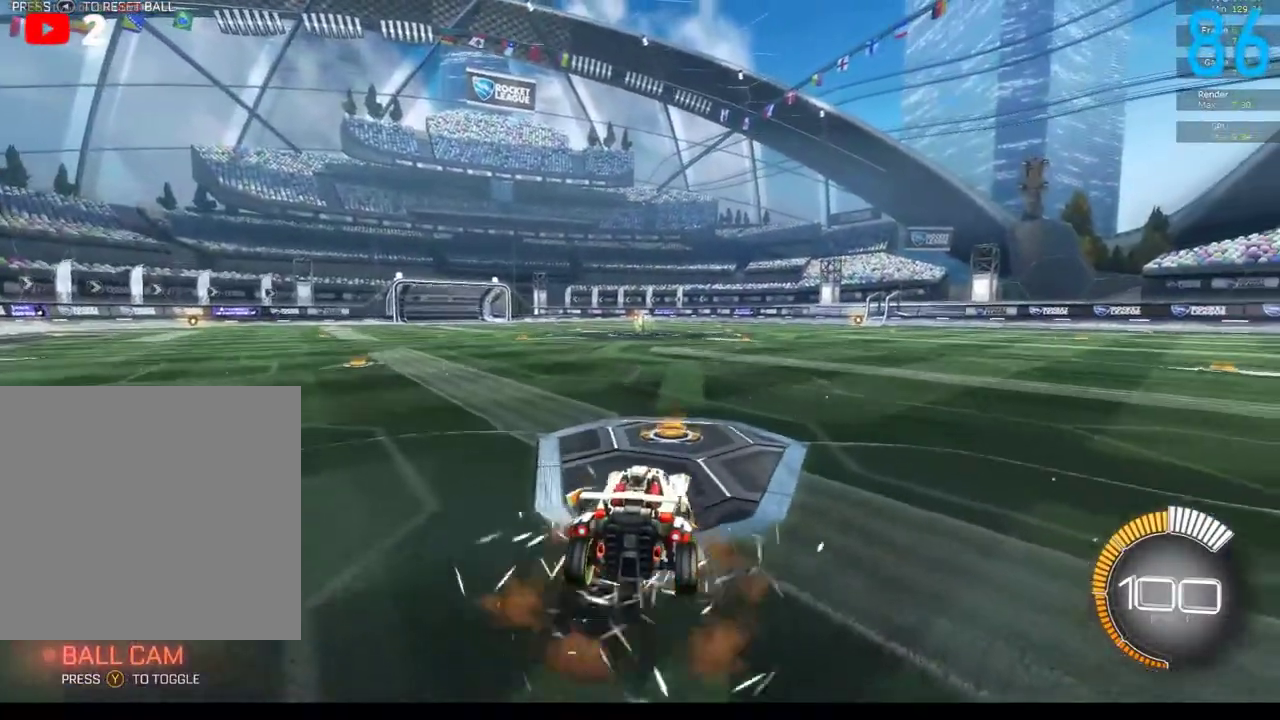
{"buttons": [], "left_stick": "down-right", "right_stick": "center", "events": [[200, "A", "up"]]}
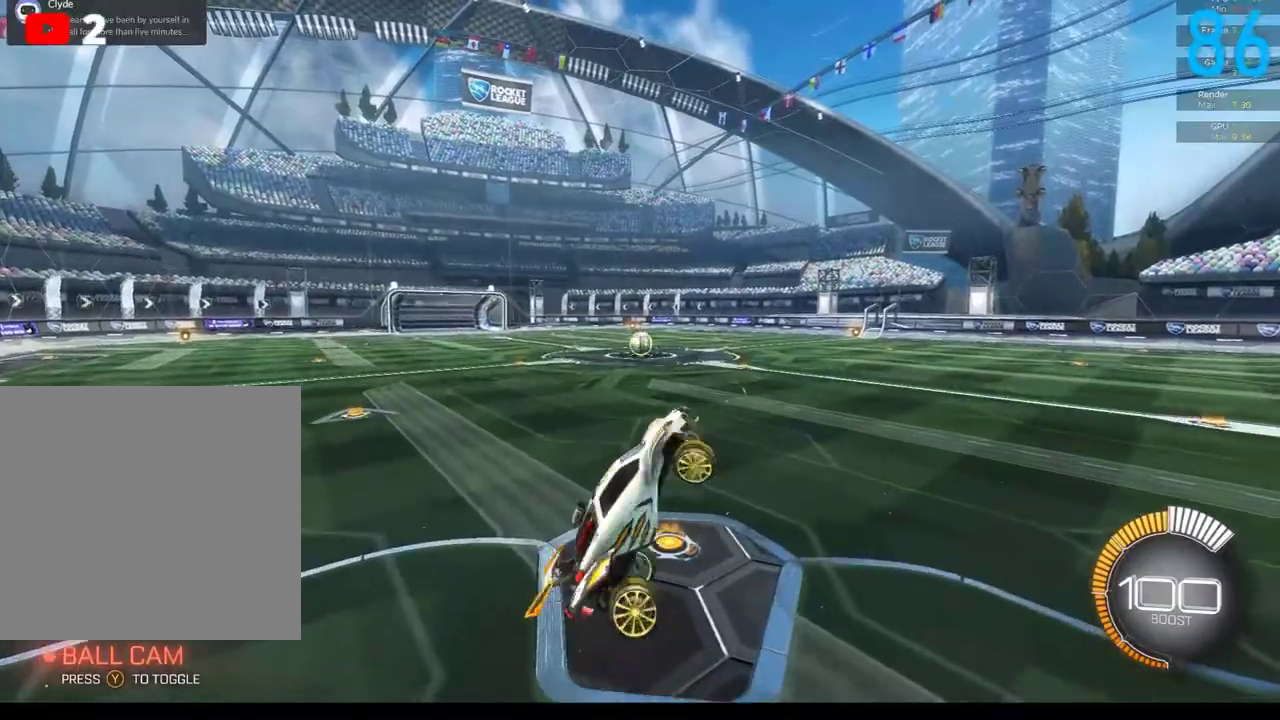
{"buttons": [], "left_stick": "down-right", "right_stick": "center", "events": []}
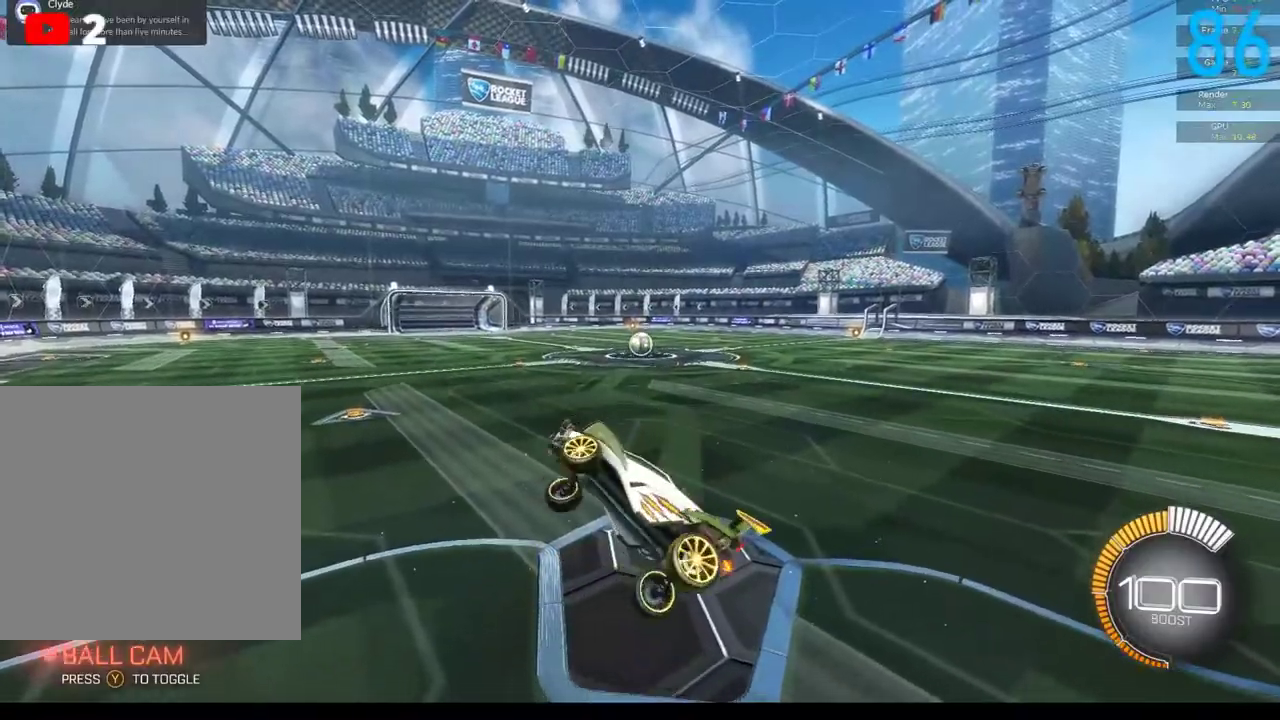
{"buttons": [], "left_stick": "center", "right_stick": "center", "events": [[383, "left_stick", "center"]]}
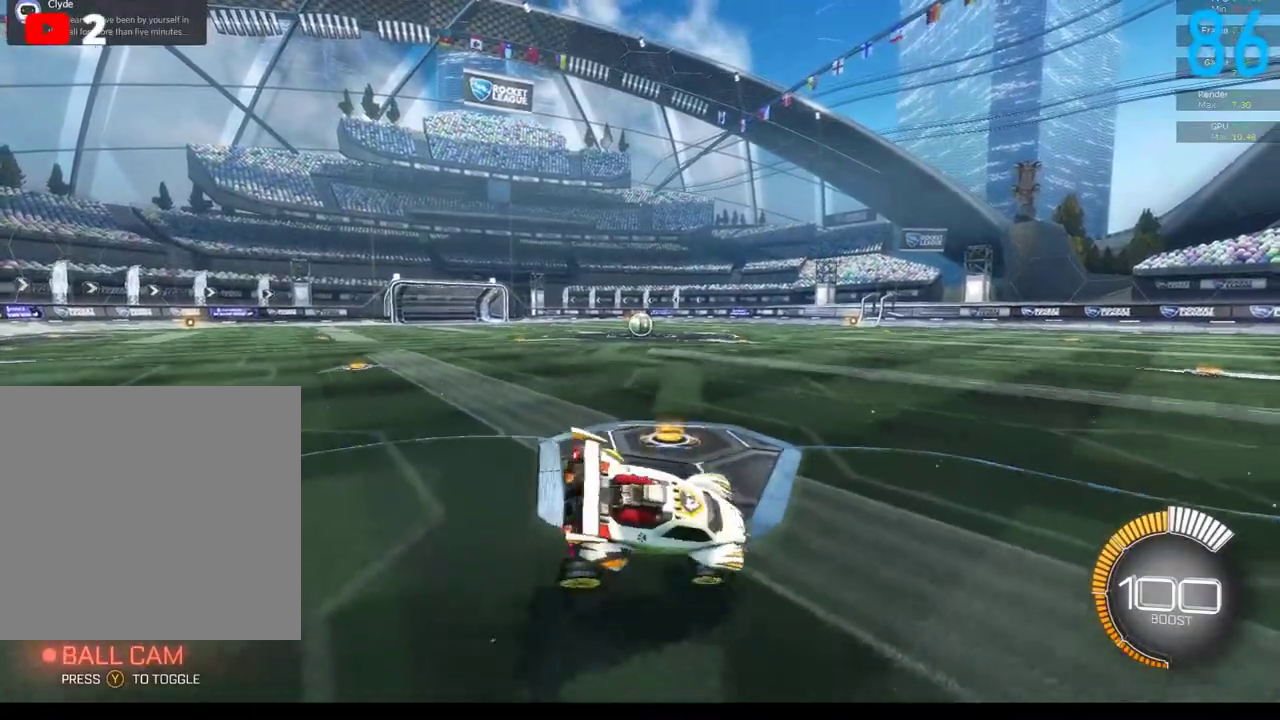
{"buttons": [], "left_stick": "center", "right_stick": "center", "events": [[333, "SELECT", "down"], [450, "SELECT", "up"]]}
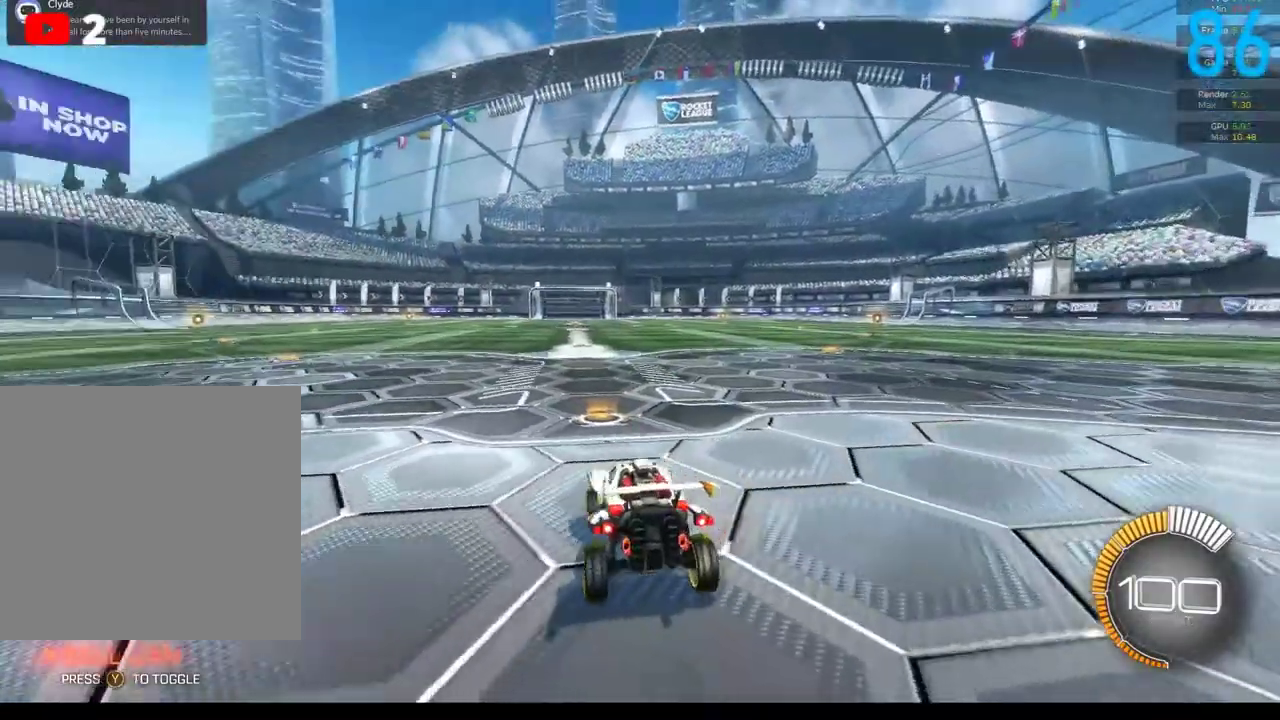
{"buttons": [], "left_stick": "up", "right_stick": "center", "events": [[150, "A", "down"], [217, "left_stick", "up"], [417, "A", "up"]]}
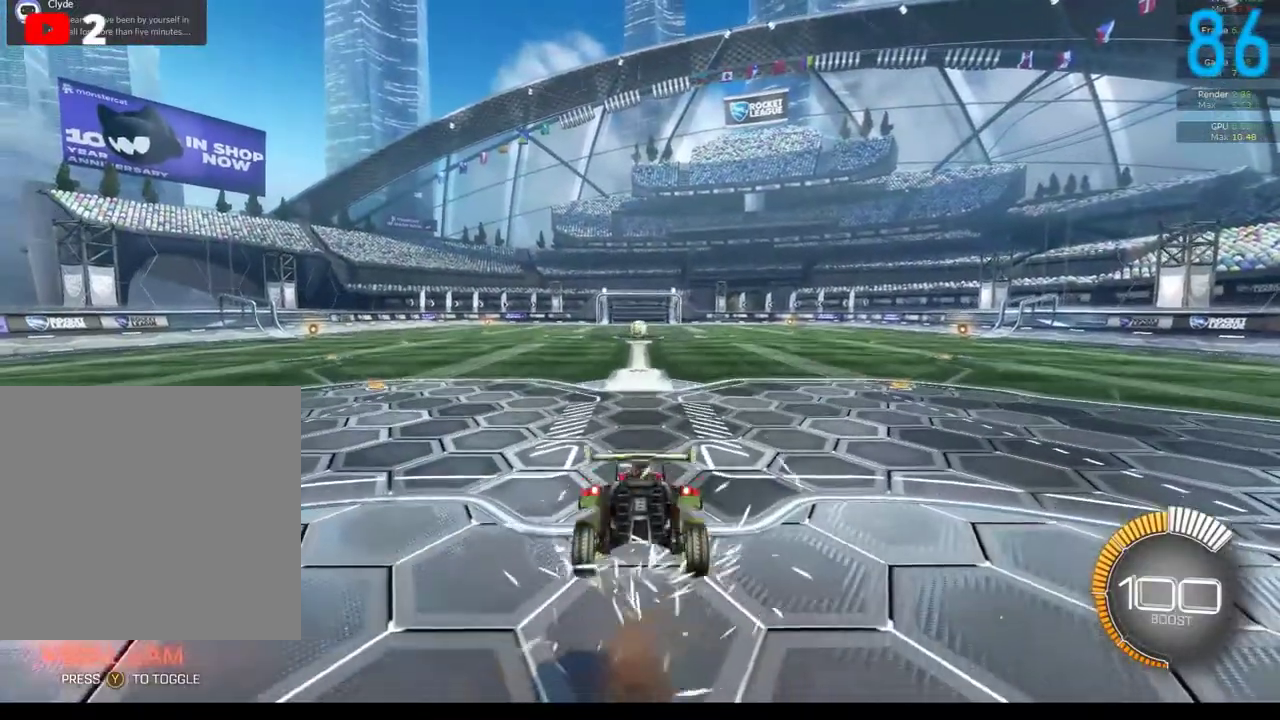
{"buttons": [], "left_stick": "right", "right_stick": "center", "events": [[83, "left_stick", "up-right"], [300, "left_stick", "right"]]}